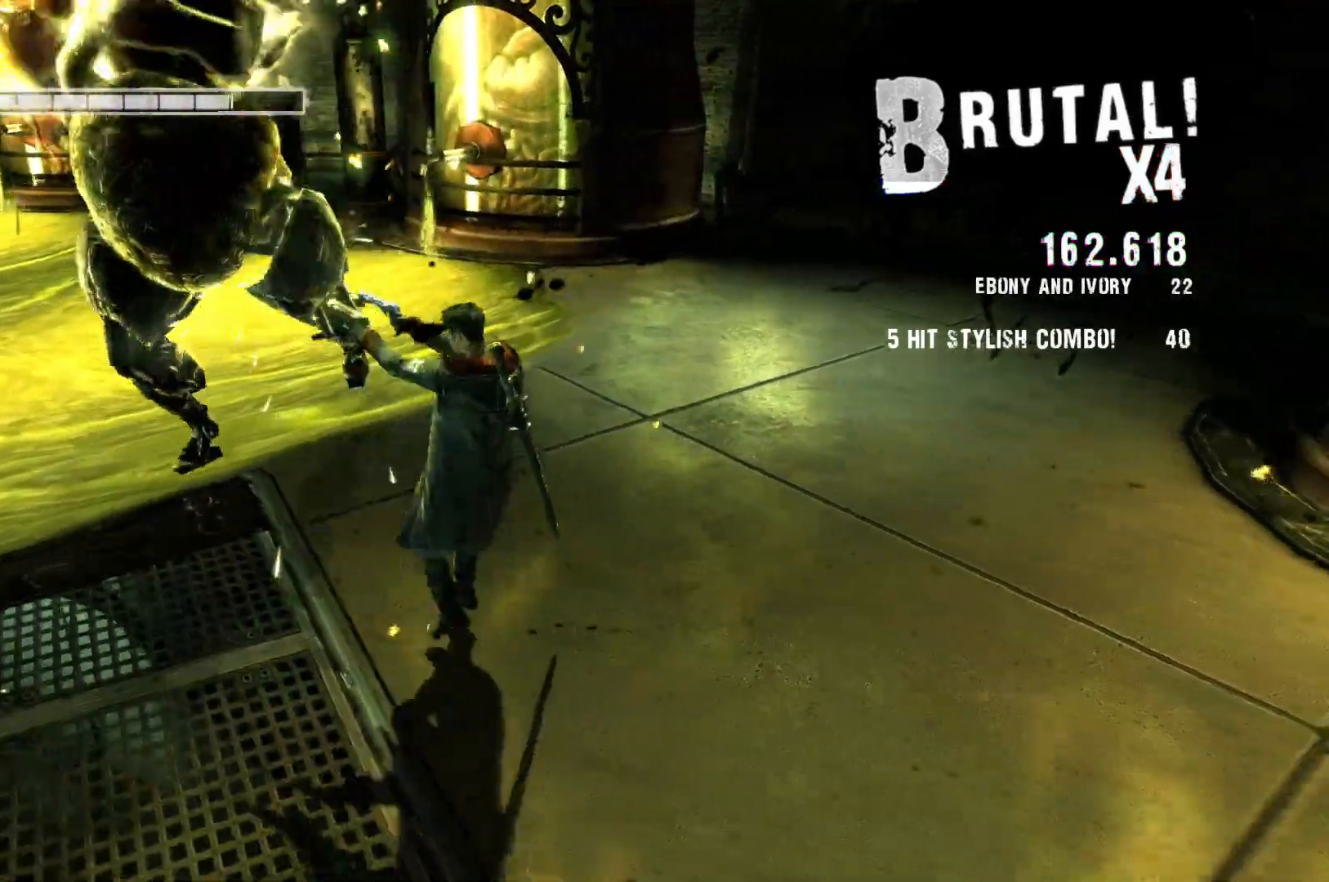
Gameplay with a controller (Xbox layout); each line is a JSON object with the inputs held at the frame after it. "events" lists button and stick changes between this image and that frame as [ms after this image, input, new state], when the widget could be followed in between.
{"buttons": [], "left_stick": "down-right", "right_stick": "center", "events": [[400, "left_stick", "down-right"]]}
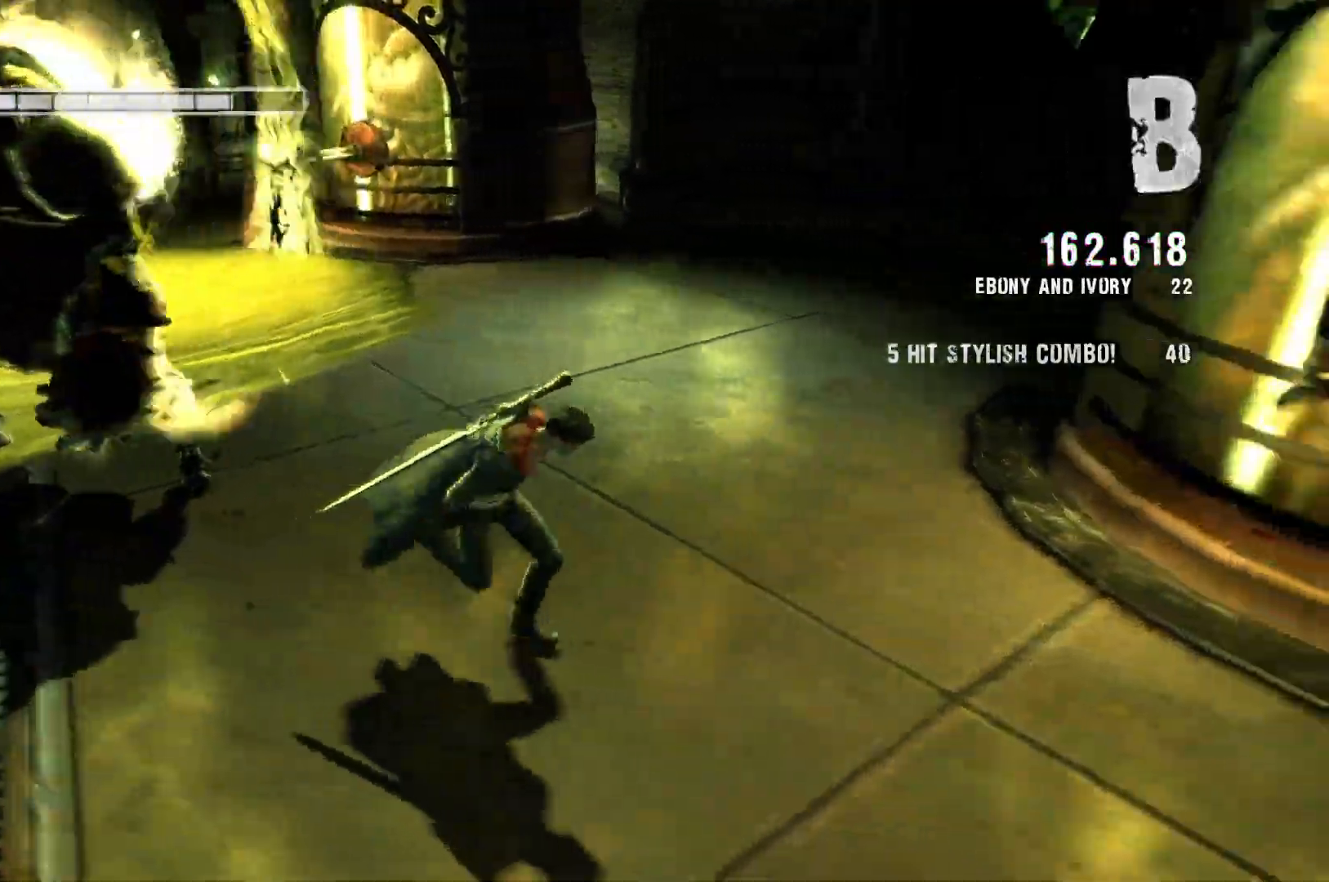
{"buttons": [], "left_stick": "down", "right_stick": "center", "events": [[17, "right_stick", "left"], [283, "right_stick", "up-left"], [300, "left_stick", "down"], [383, "right_stick", "center"]]}
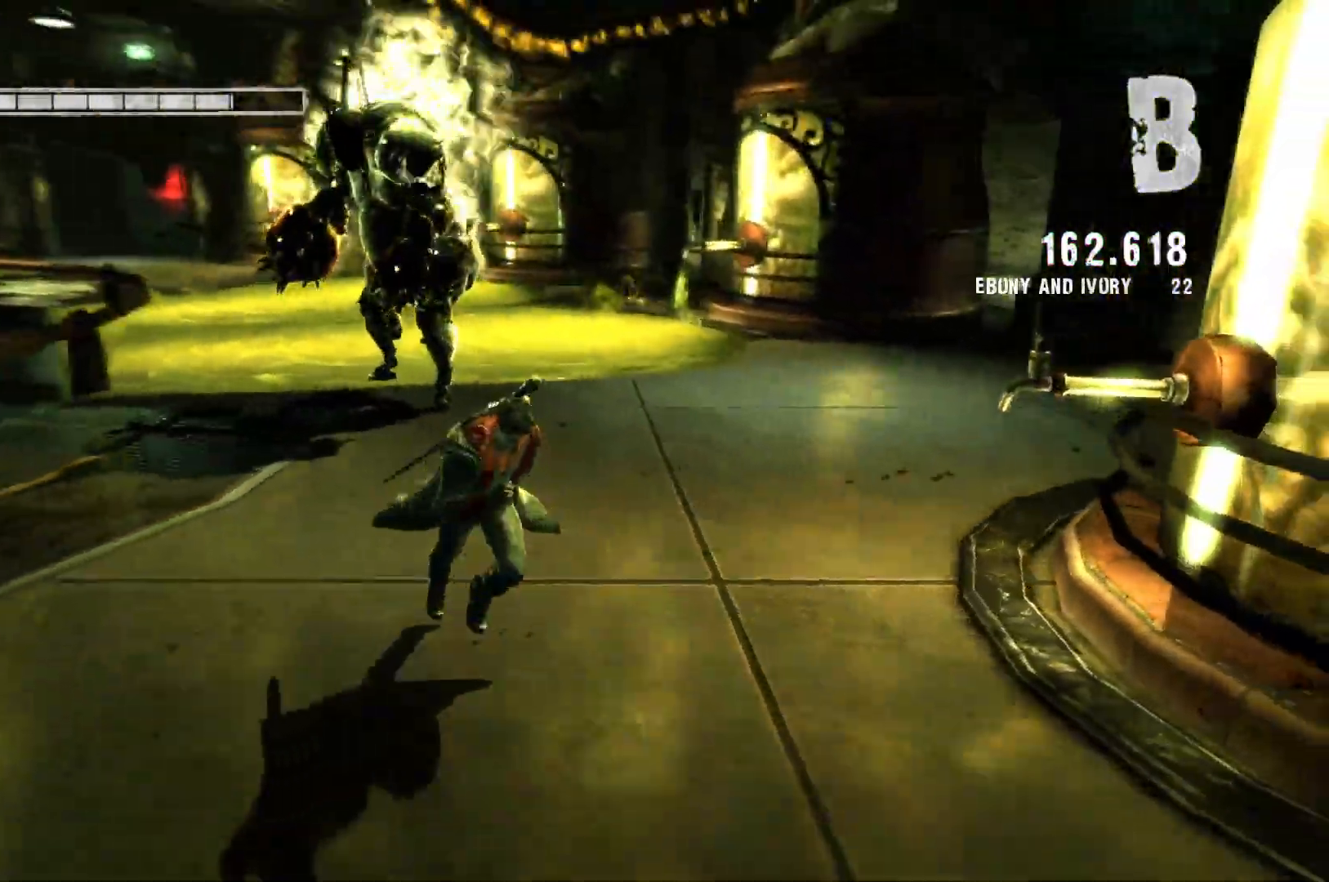
{"buttons": [], "left_stick": "up", "right_stick": "center", "events": [[150, "left_stick", "left"], [333, "left_stick", "up-left"], [450, "left_stick", "up"]]}
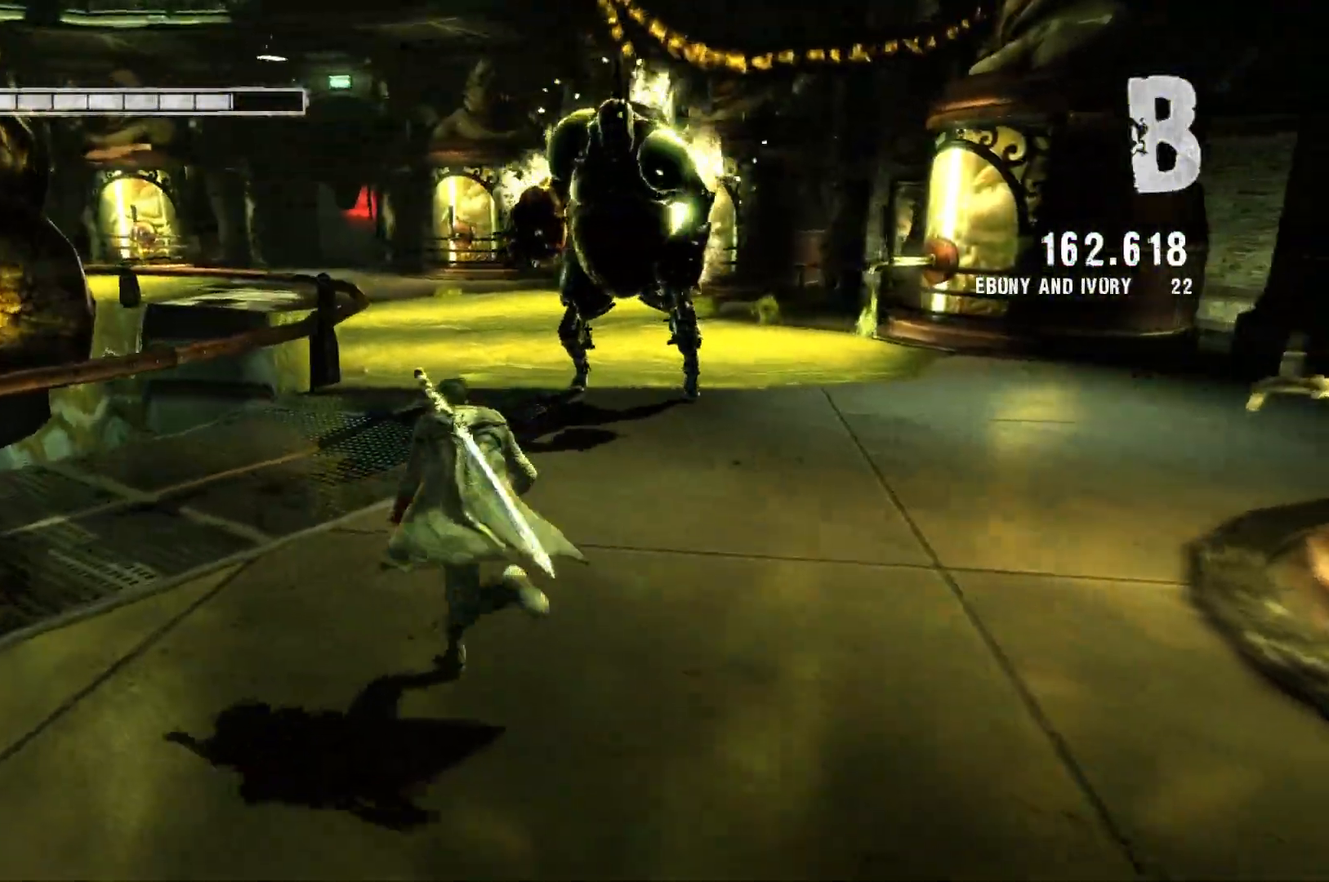
{"buttons": ["L2"], "left_stick": "up", "right_stick": "center", "events": [[200, "A", "down"], [483, "A", "up"], [500, "L2", "down"]]}
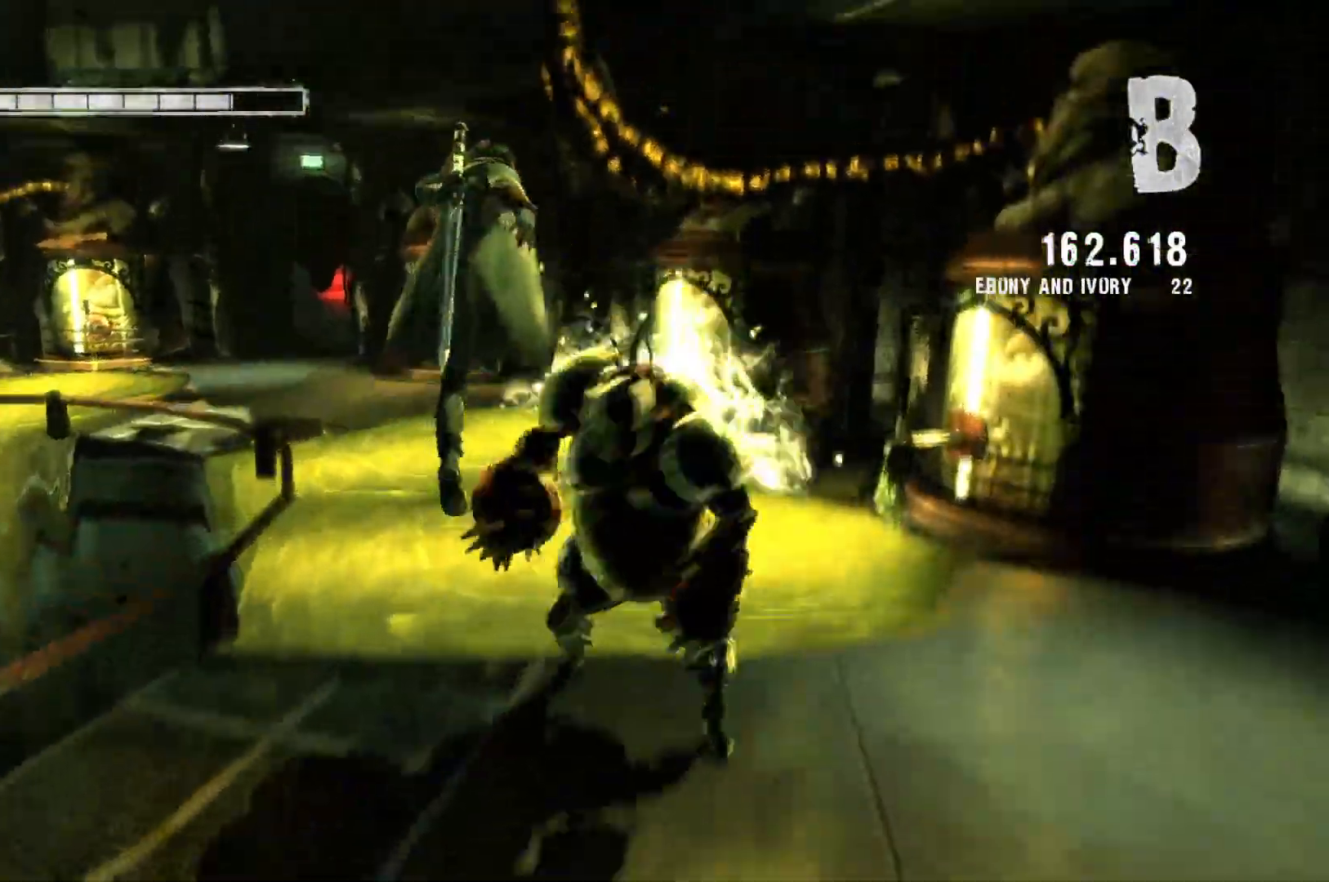
{"buttons": ["A", "L2"], "left_stick": "up", "right_stick": "center", "events": [[67, "A", "down"]]}
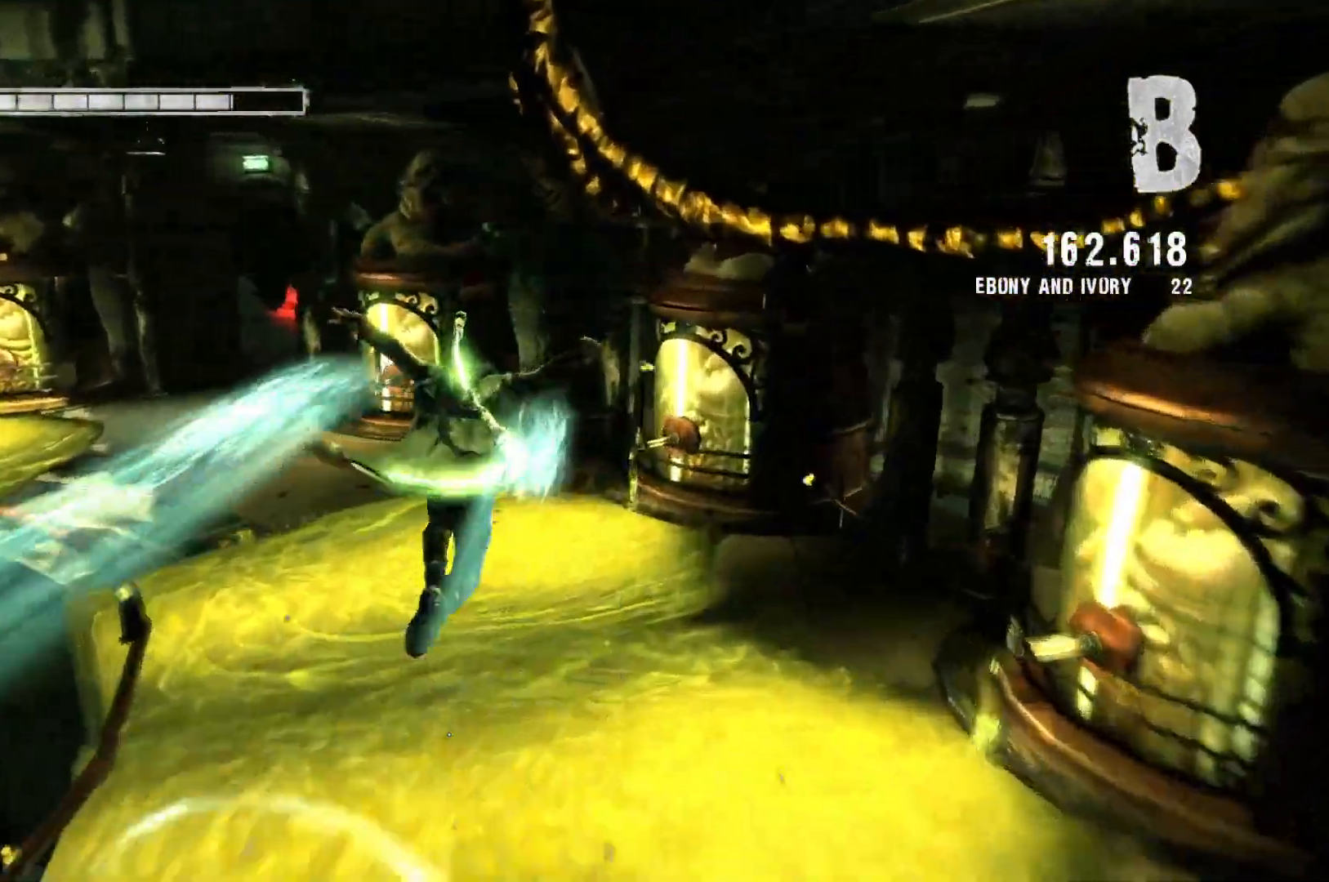
{"buttons": [], "left_stick": "up-right", "right_stick": "center", "events": [[467, "left_stick", "up-right"], [483, "A", "up"], [500, "L2", "up"]]}
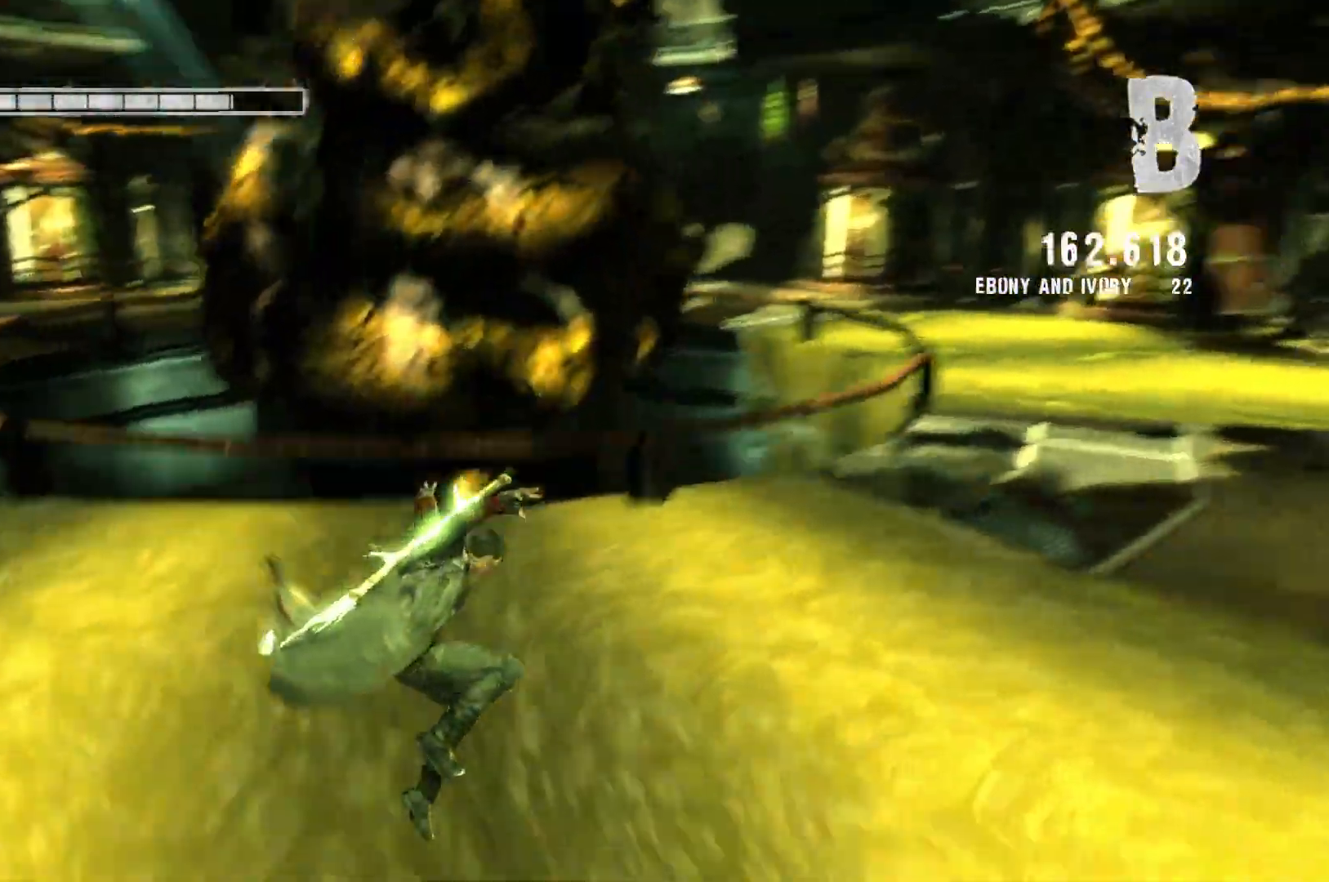
{"buttons": ["A"], "left_stick": "down-right", "right_stick": "center", "events": [[67, "A", "down"], [67, "left_stick", "right"], [217, "left_stick", "down-right"], [267, "A", "up"], [367, "A", "down"]]}
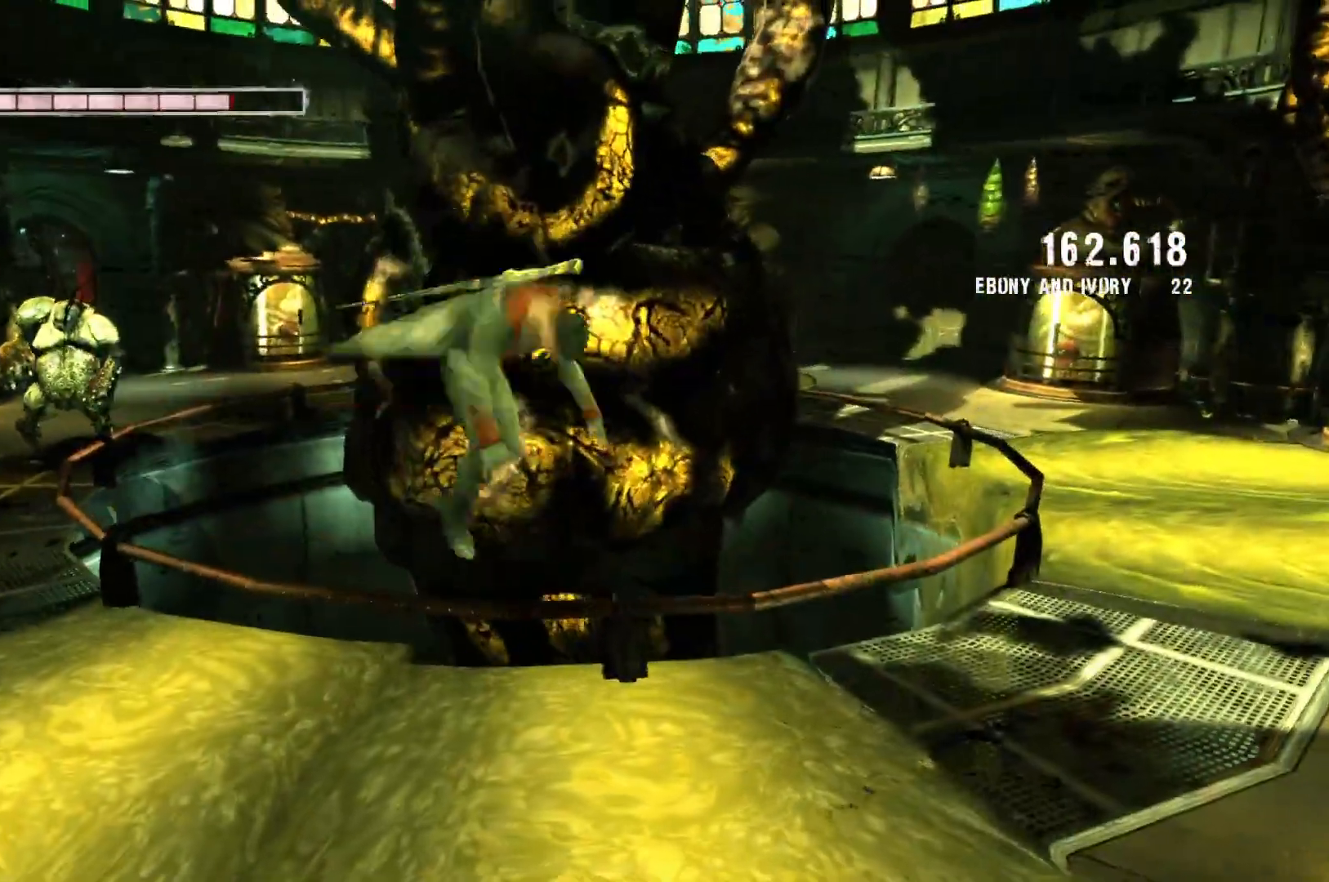
{"buttons": ["A", "L2"], "left_stick": "right", "right_stick": "center", "events": [[33, "left_stick", "right"], [100, "A", "up"], [167, "A", "down"], [300, "L2", "down"]]}
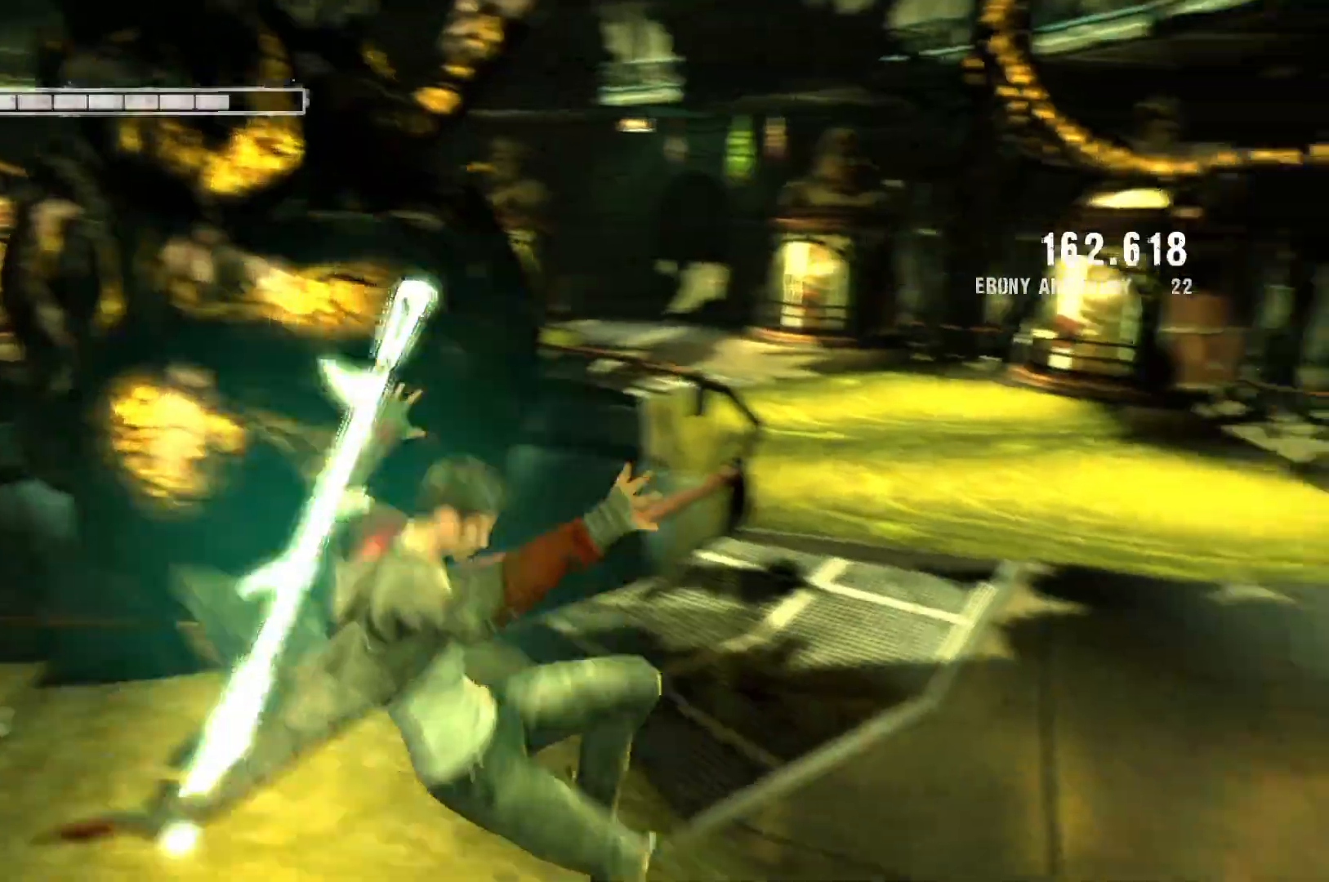
{"buttons": ["A"], "left_stick": "up-right", "right_stick": "center", "events": [[117, "A", "up"], [183, "left_stick", "up-right"], [217, "A", "down"], [383, "A", "up"], [467, "A", "down"], [483, "L2", "up"]]}
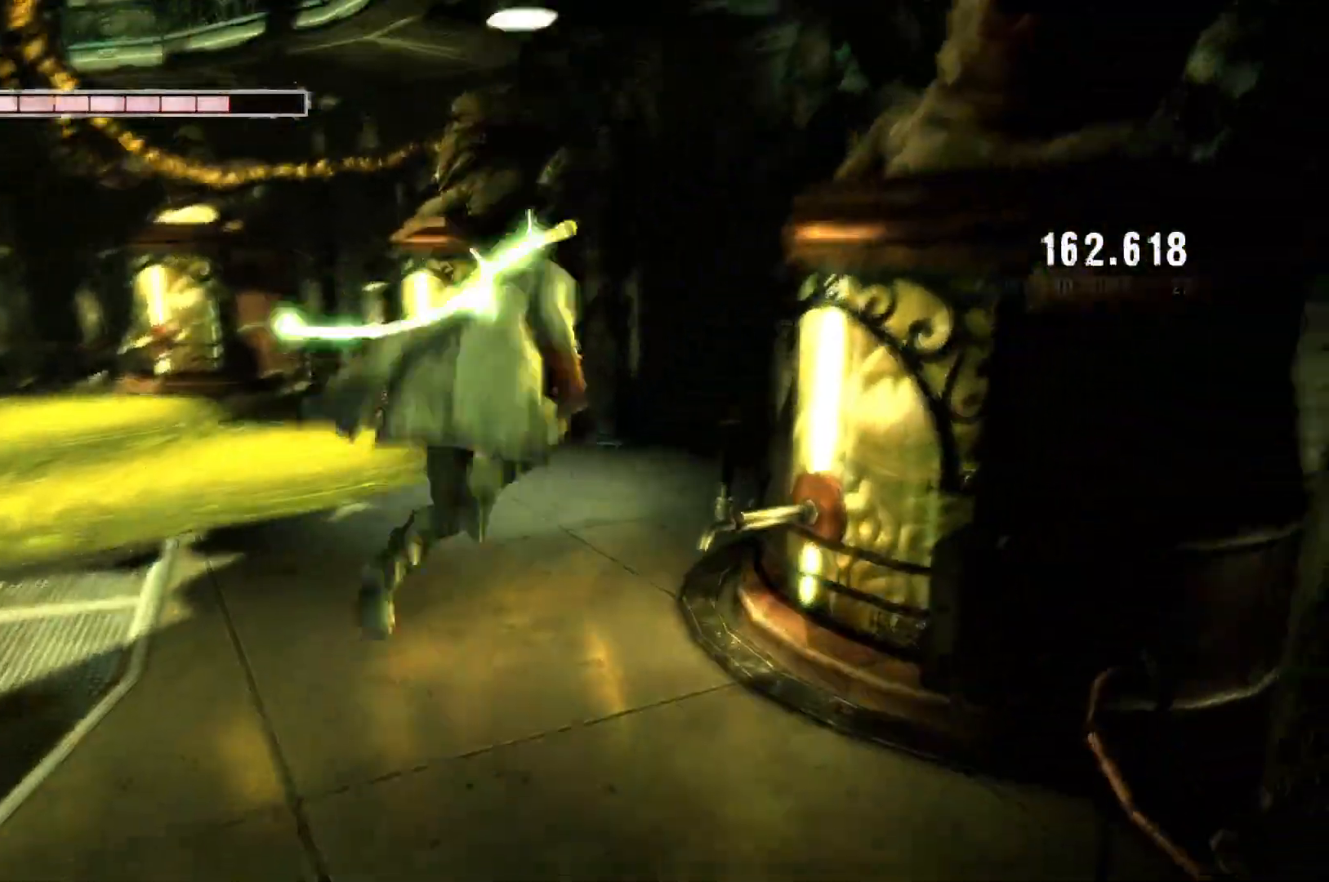
{"buttons": [], "left_stick": "up", "right_stick": "left", "events": [[83, "A", "up"], [150, "left_stick", "up"], [433, "right_stick", "left"]]}
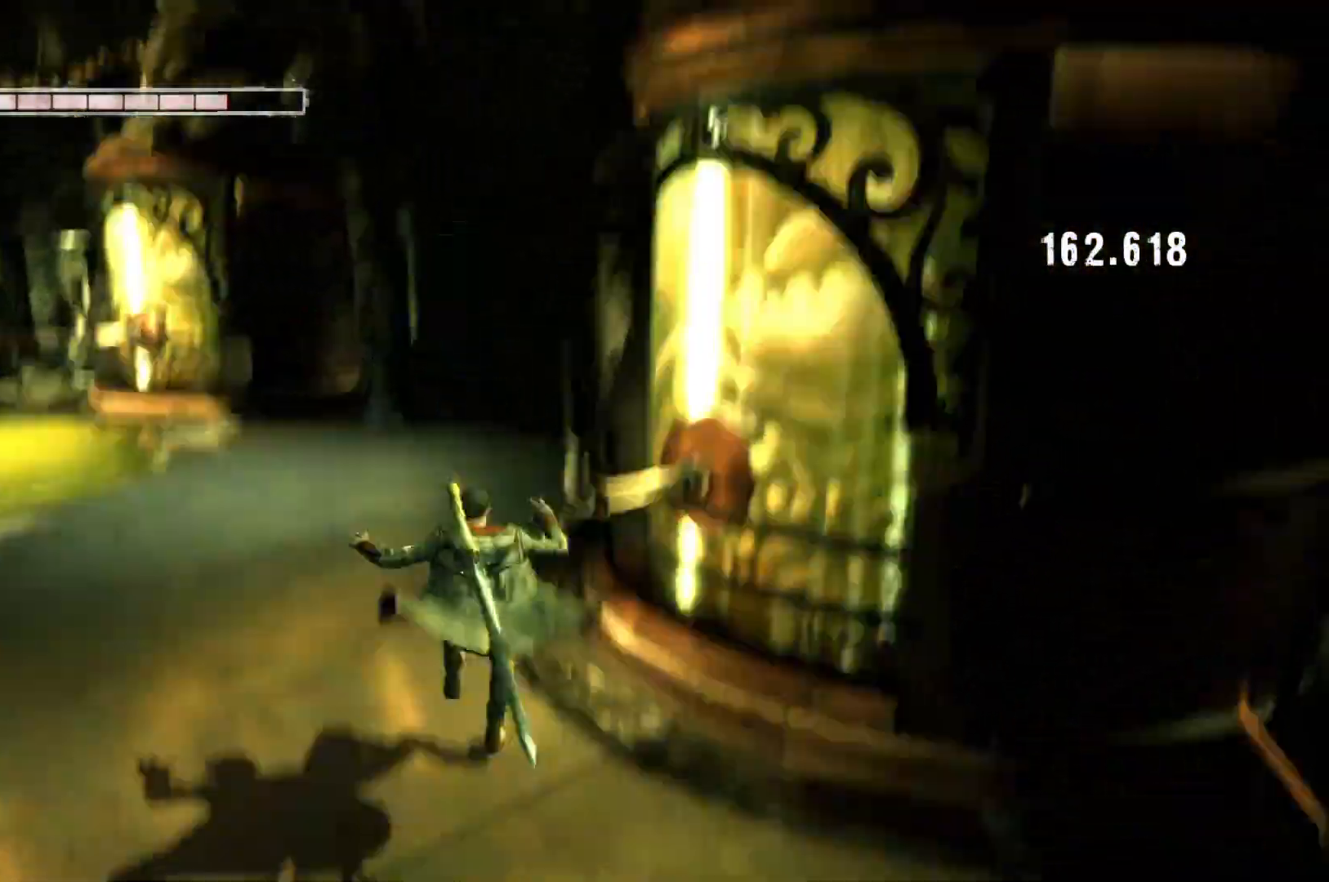
{"buttons": [], "left_stick": "center", "right_stick": "center", "events": [[167, "left_stick", "center"], [200, "right_stick", "center"]]}
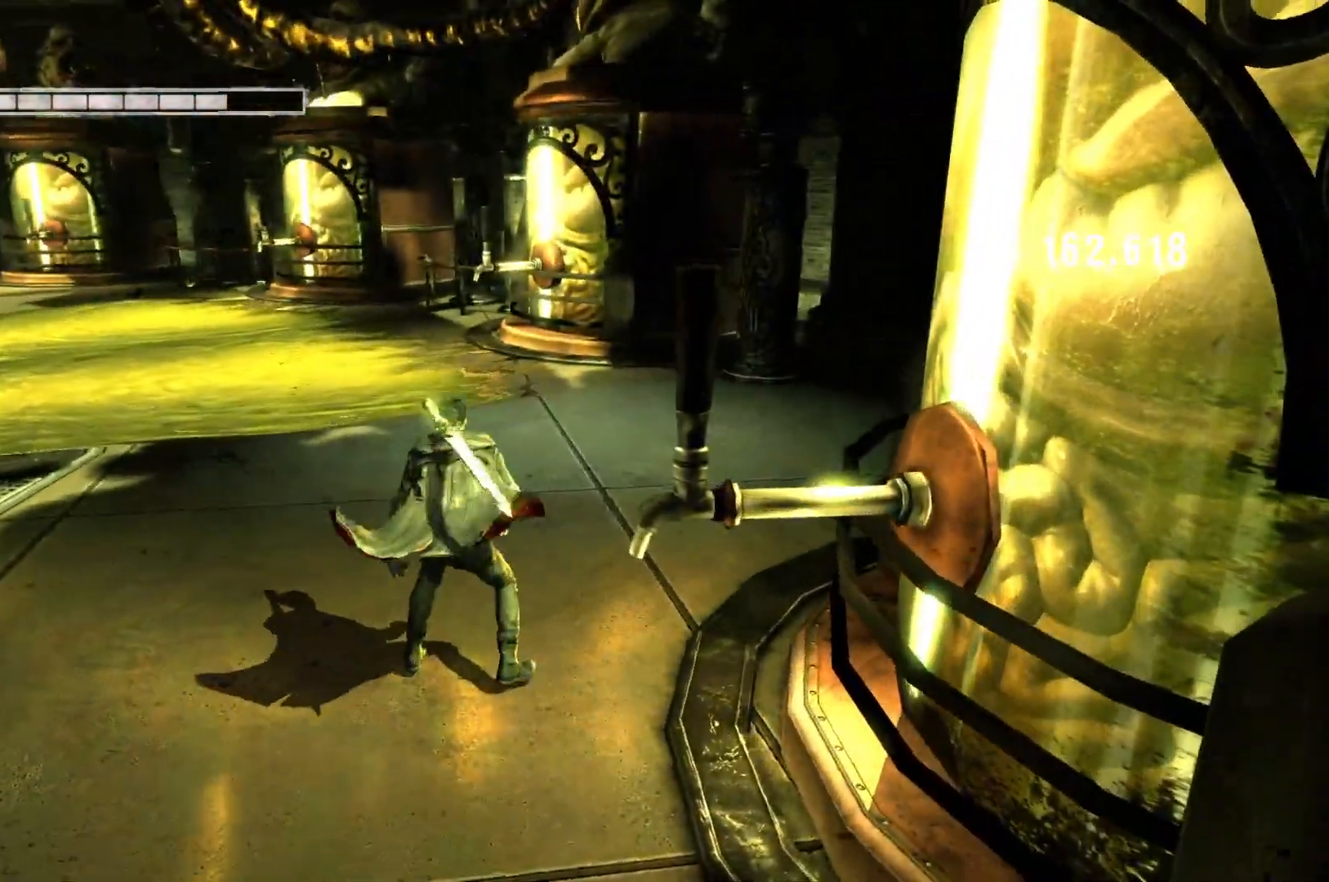
{"buttons": [], "left_stick": "center", "right_stick": "left", "events": [[67, "right_stick", "left"]]}
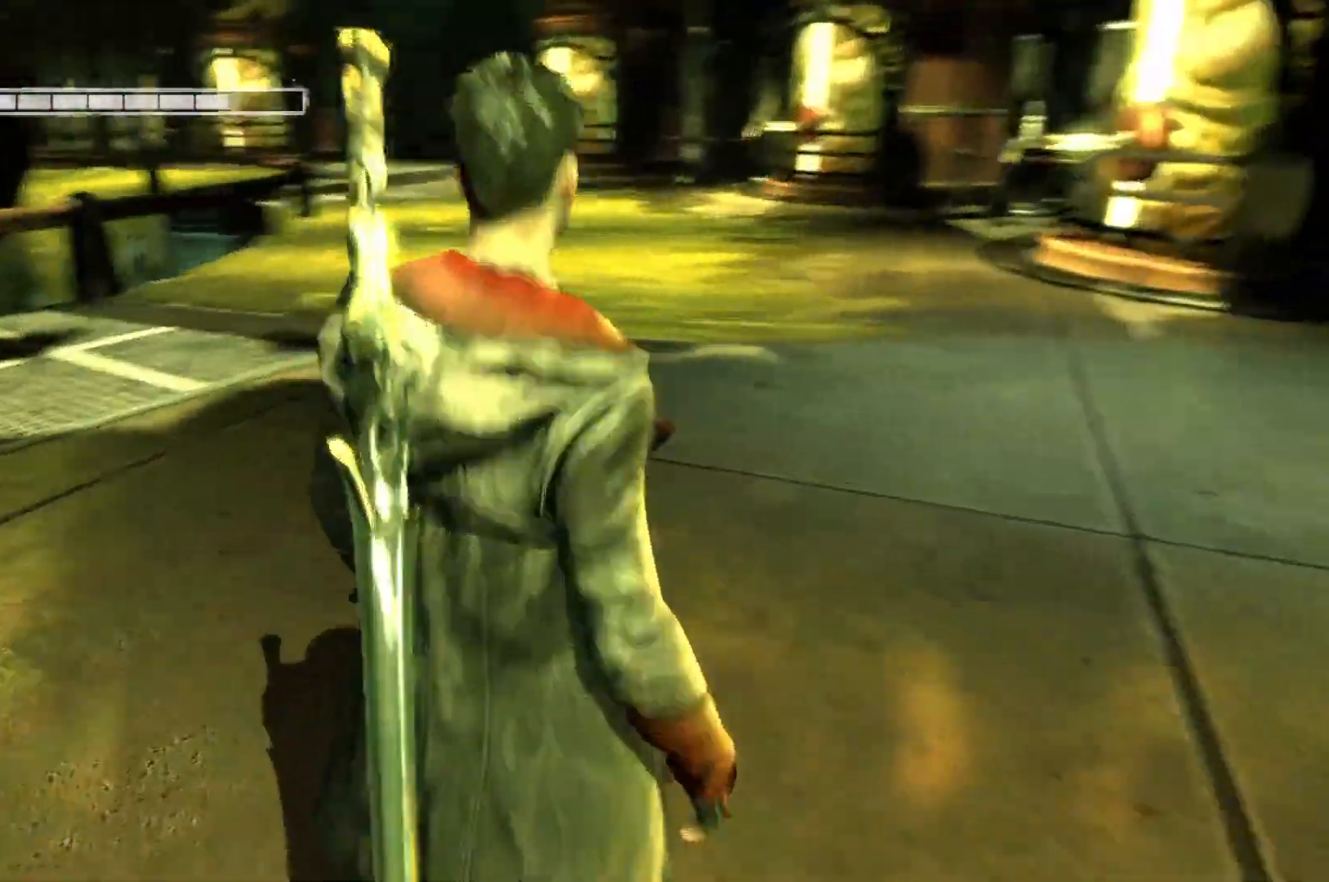
{"buttons": [], "left_stick": "center", "right_stick": "center", "events": [[117, "left_stick", "right"], [267, "left_stick", "center"], [400, "right_stick", "center"]]}
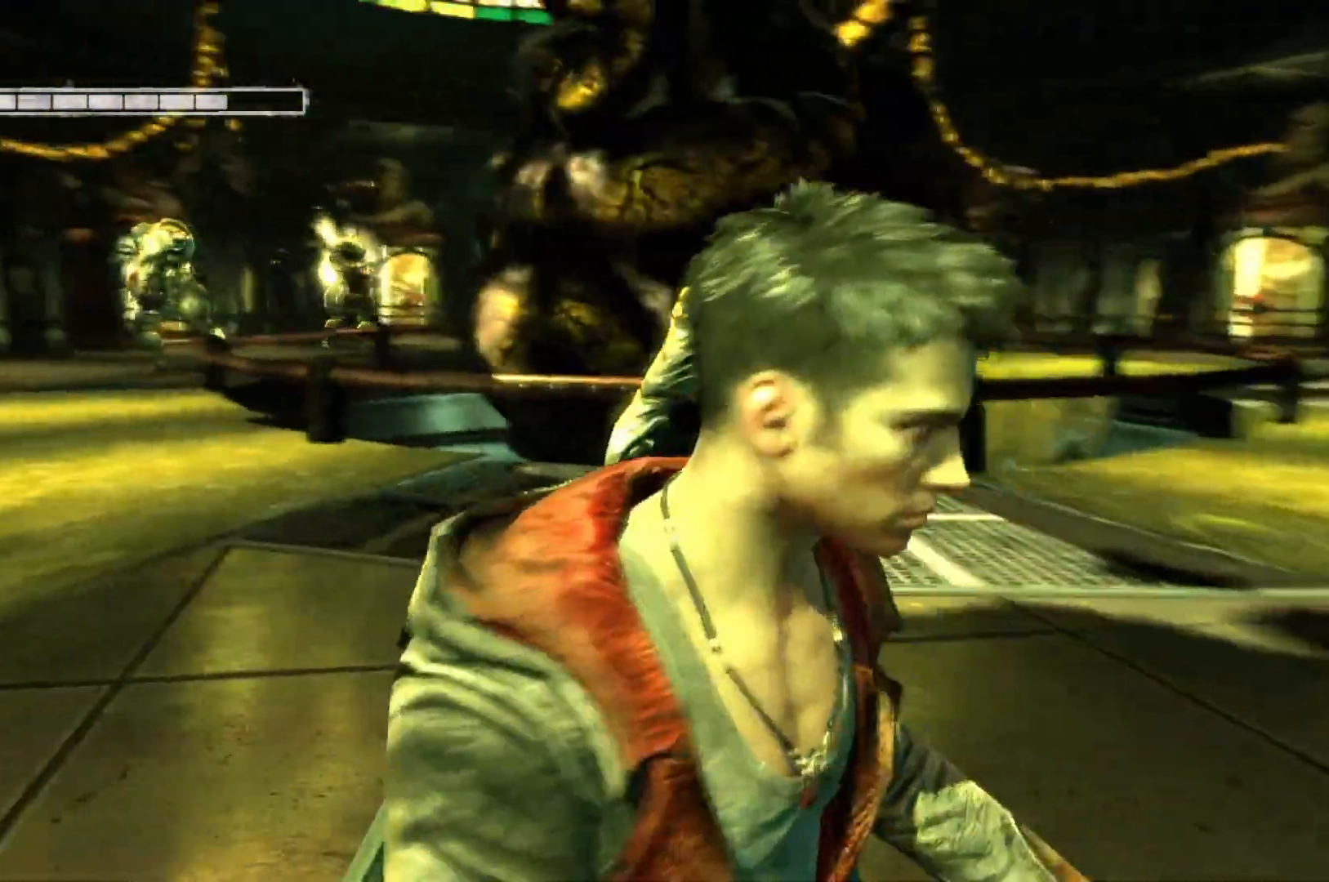
{"buttons": [], "left_stick": "center", "right_stick": "center", "events": [[133, "left_stick", "up"], [383, "left_stick", "center"]]}
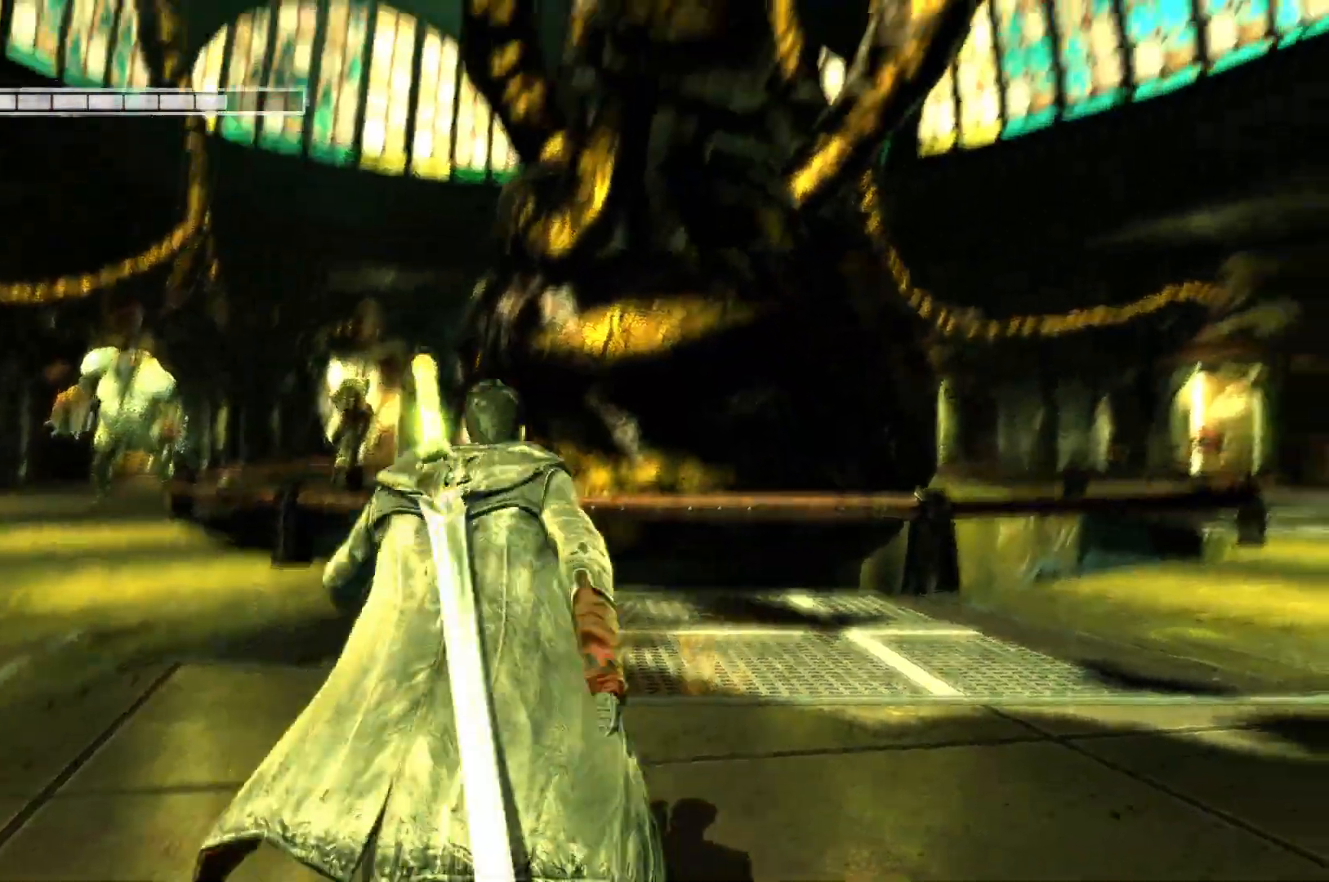
{"buttons": [], "left_stick": "up", "right_stick": "center", "events": [[17, "right_stick", "left"], [183, "right_stick", "center"], [483, "left_stick", "up"]]}
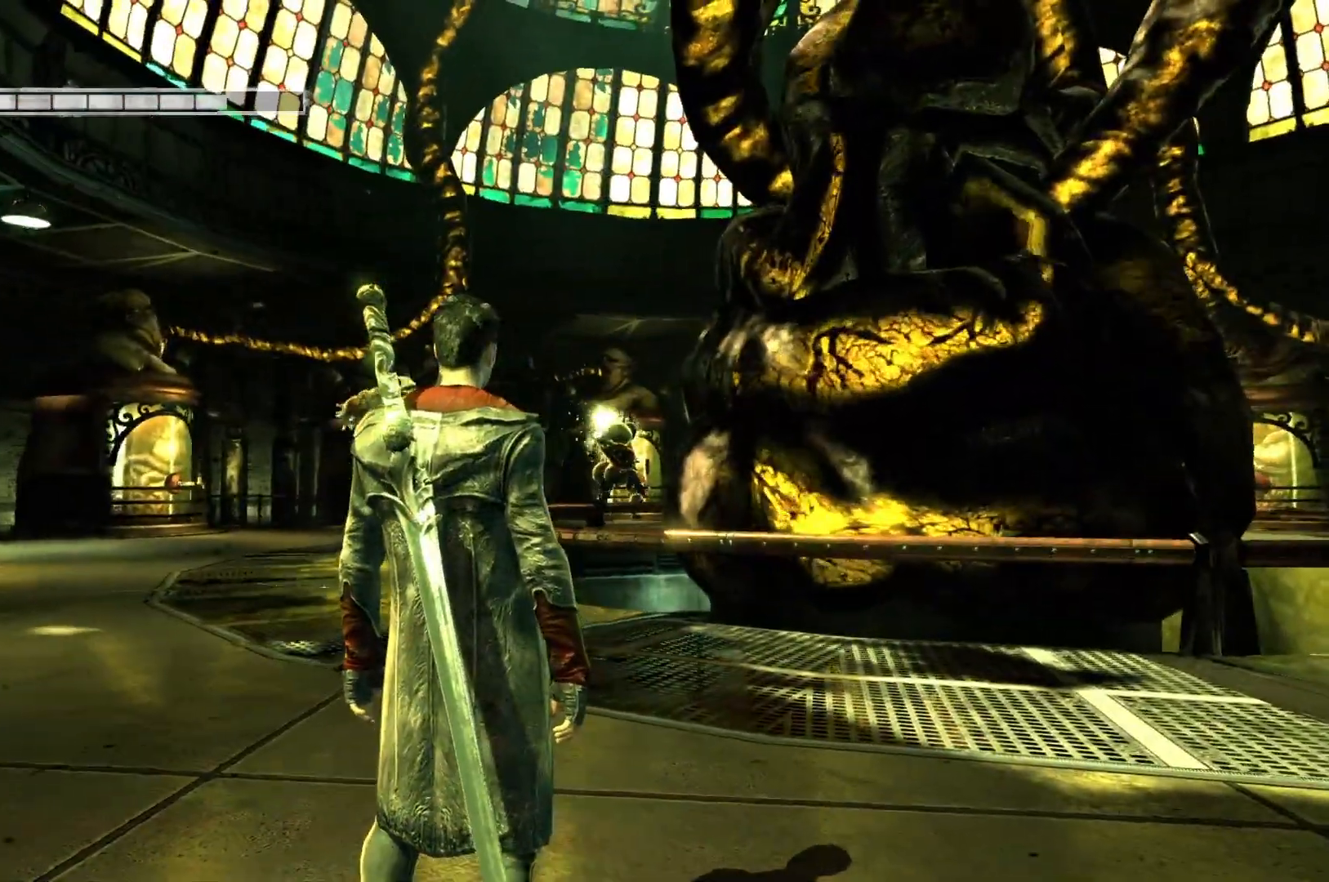
{"buttons": [], "left_stick": "center", "right_stick": "center", "events": [[17, "right_stick", "down"], [217, "right_stick", "center"], [250, "left_stick", "center"]]}
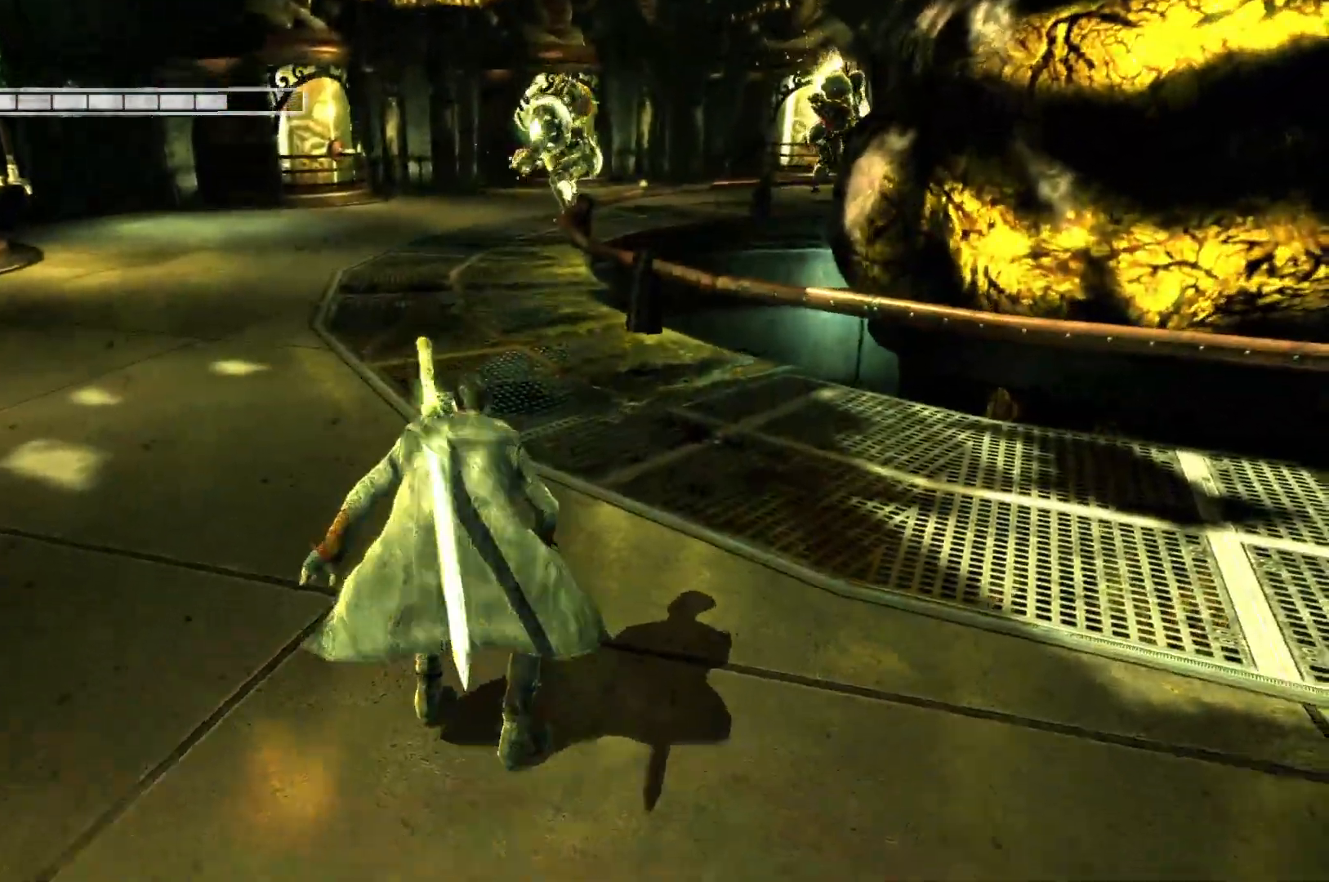
{"buttons": [], "left_stick": "center", "right_stick": "center", "events": []}
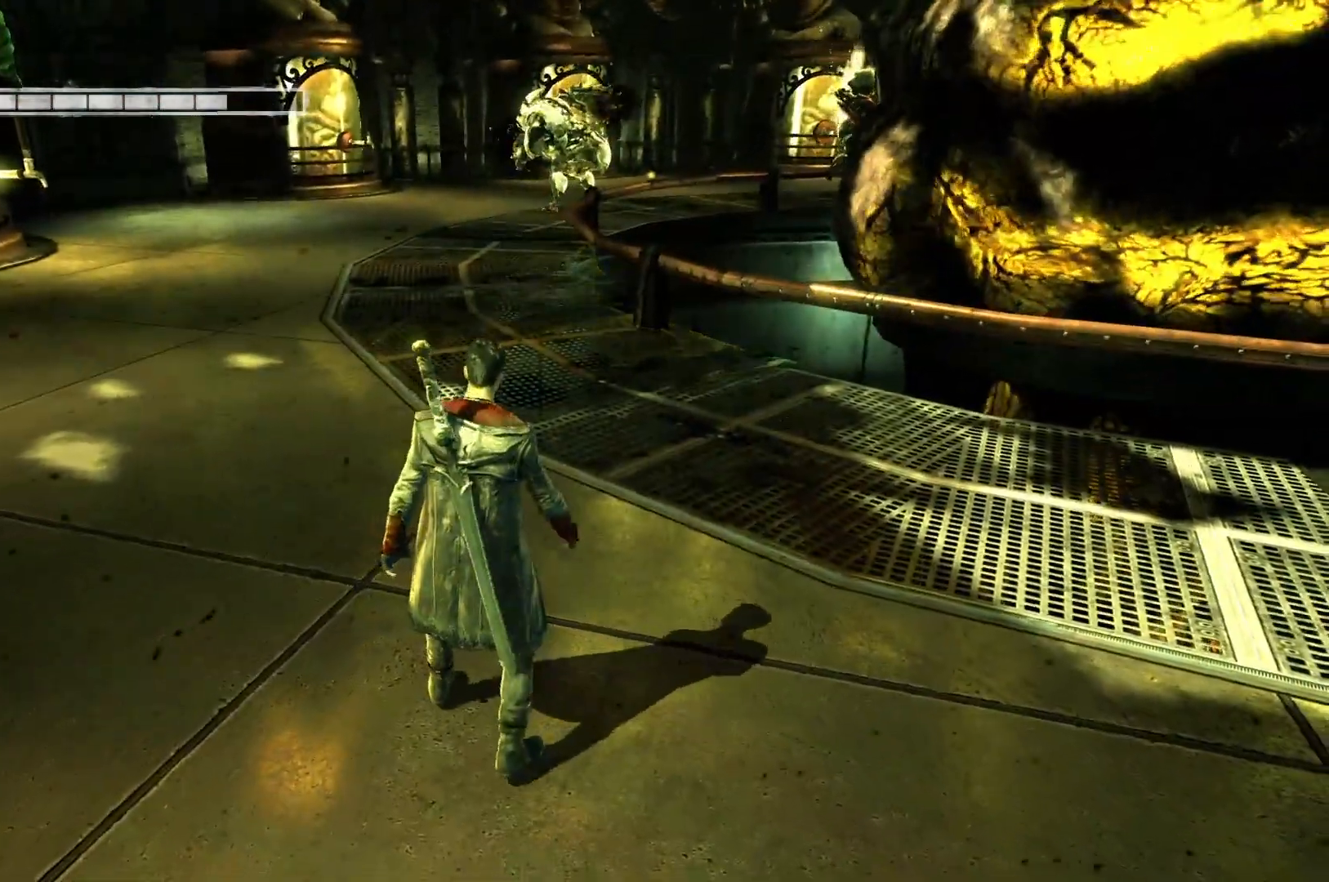
{"buttons": [], "left_stick": "center", "right_stick": "center", "events": []}
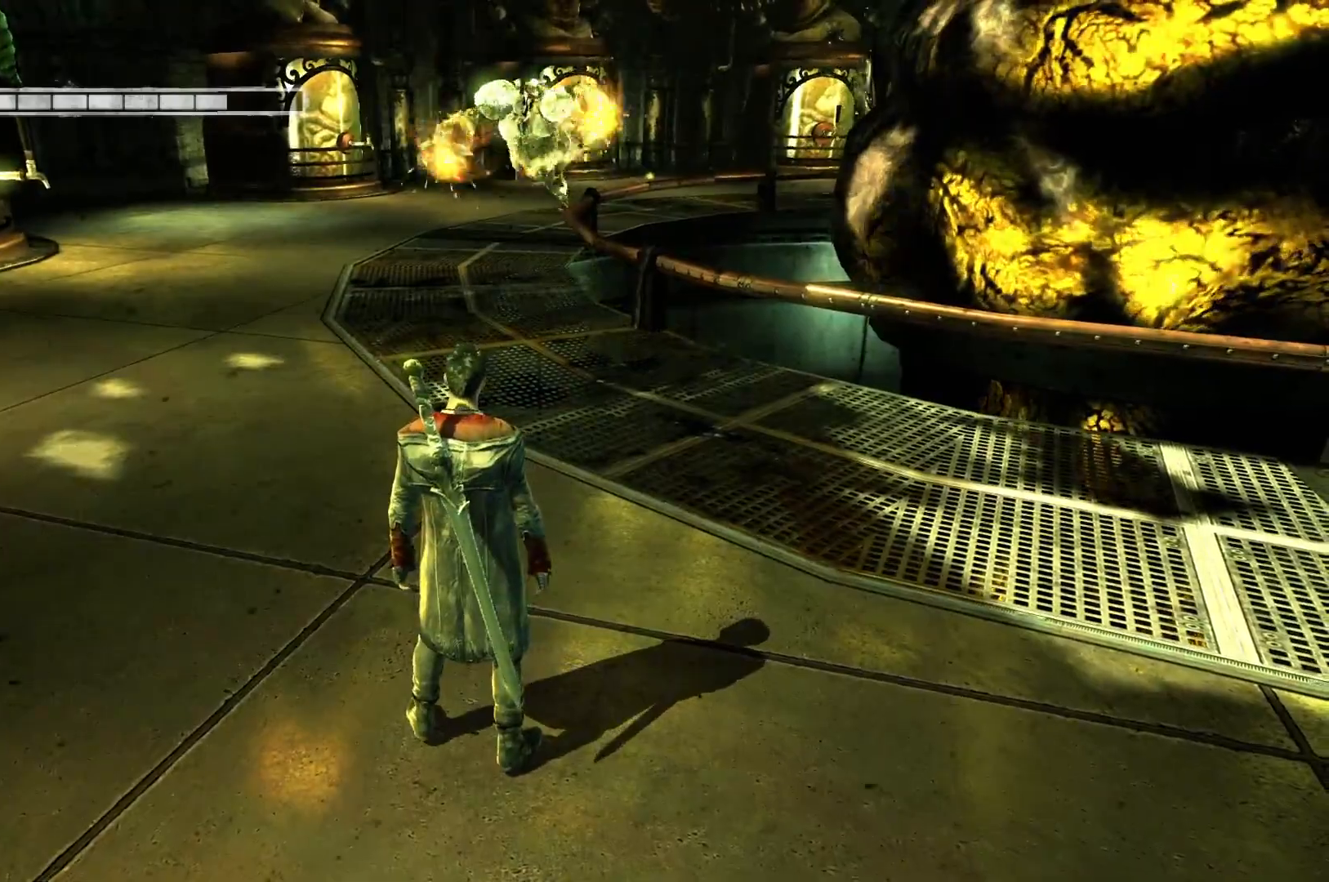
{"buttons": [], "left_stick": "center", "right_stick": "center", "events": []}
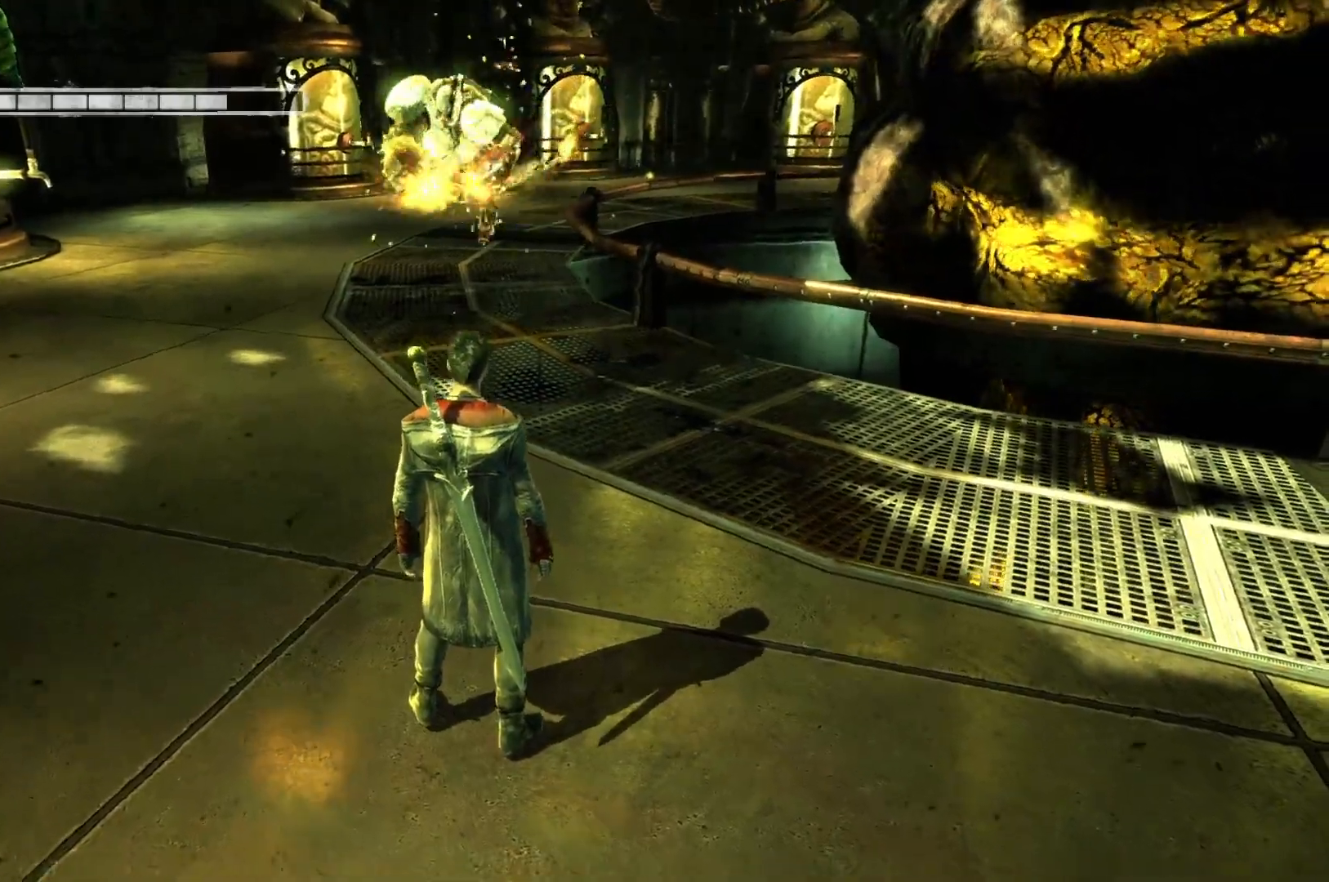
{"buttons": ["A"], "left_stick": "center", "right_stick": "center", "events": [[450, "A", "down"]]}
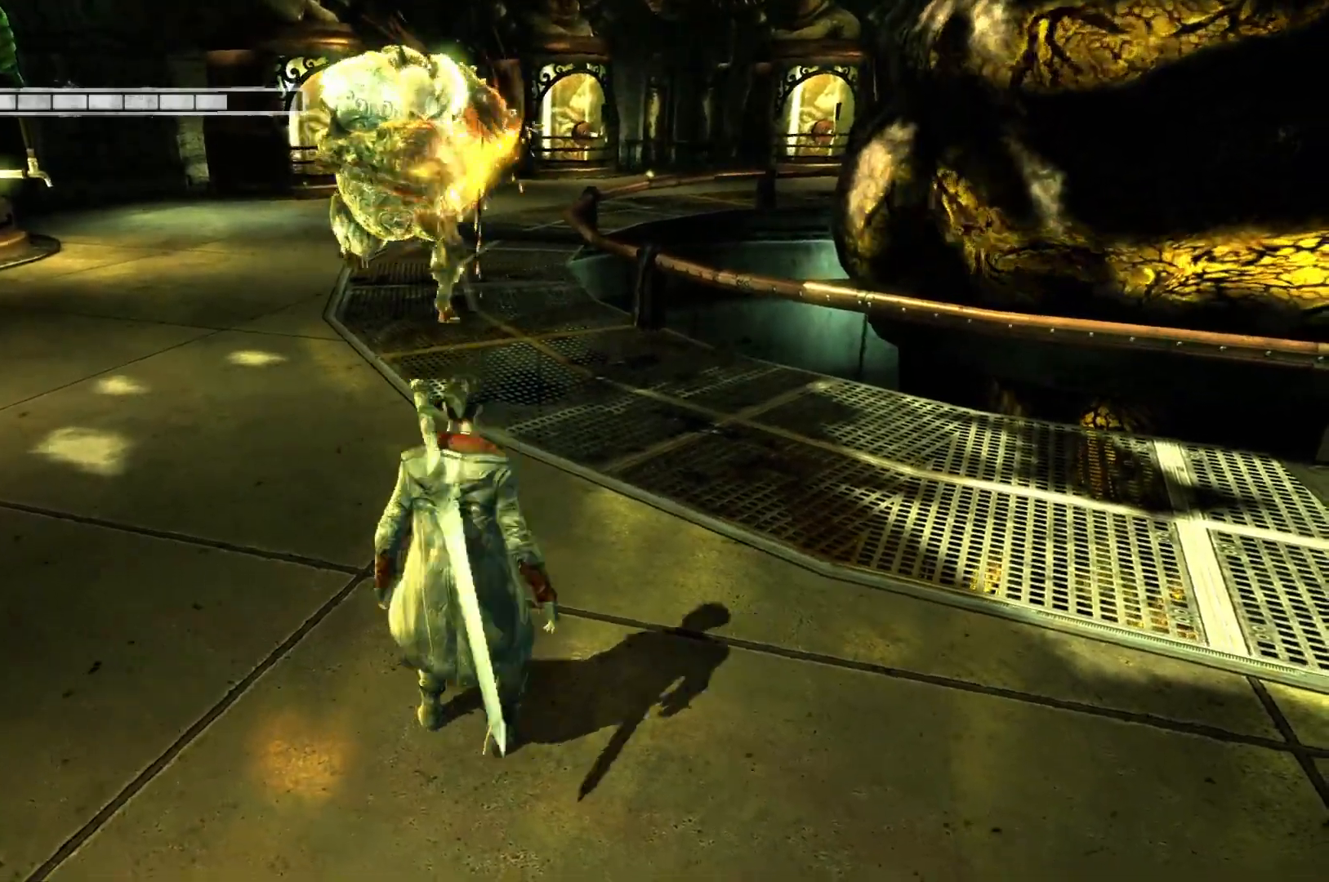
{"buttons": ["A"], "left_stick": "center", "right_stick": "center", "events": [[250, "A", "up"], [350, "A", "down"]]}
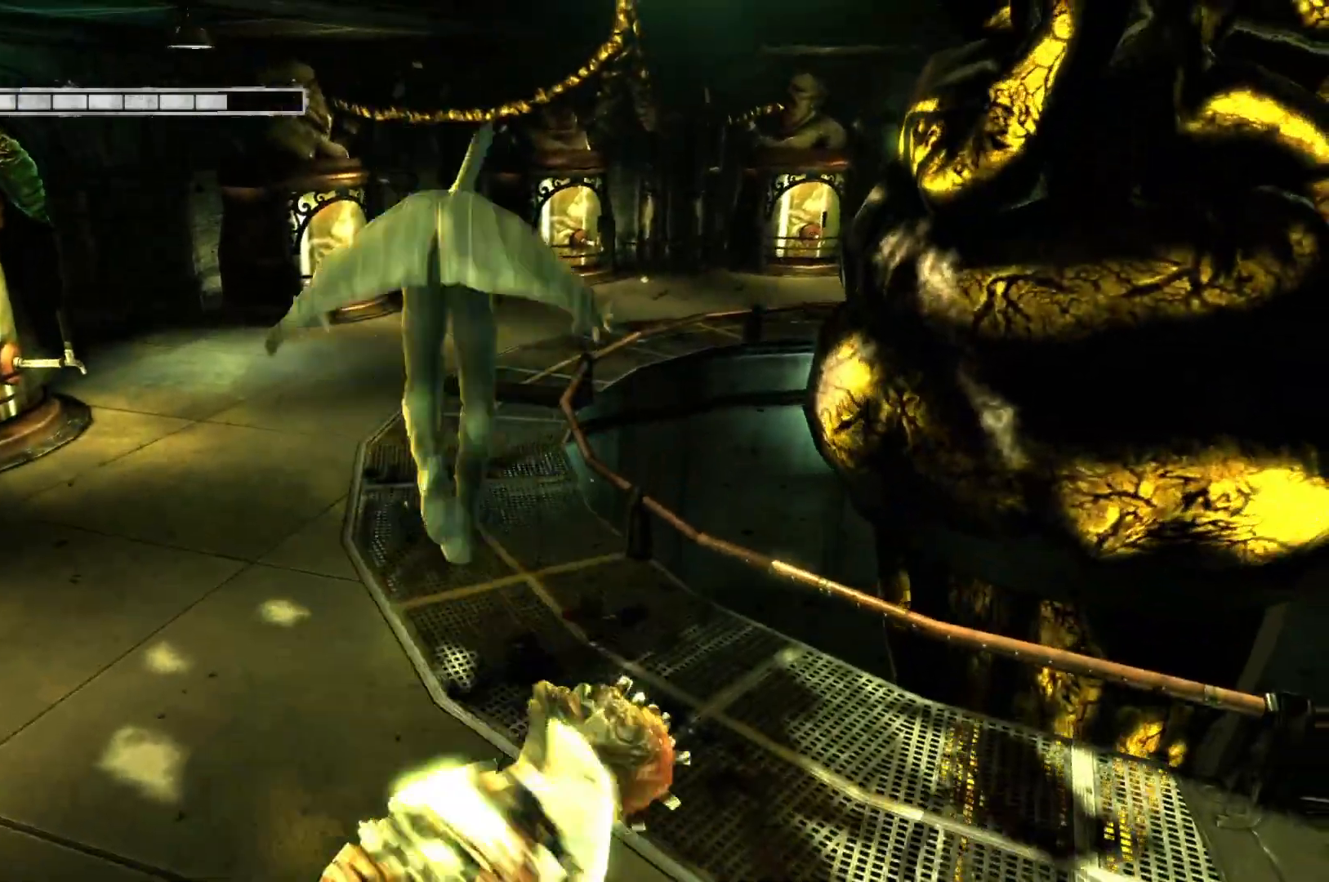
{"buttons": [], "left_stick": "center", "right_stick": "down-right", "events": [[17, "A", "up"], [333, "right_stick", "down-right"]]}
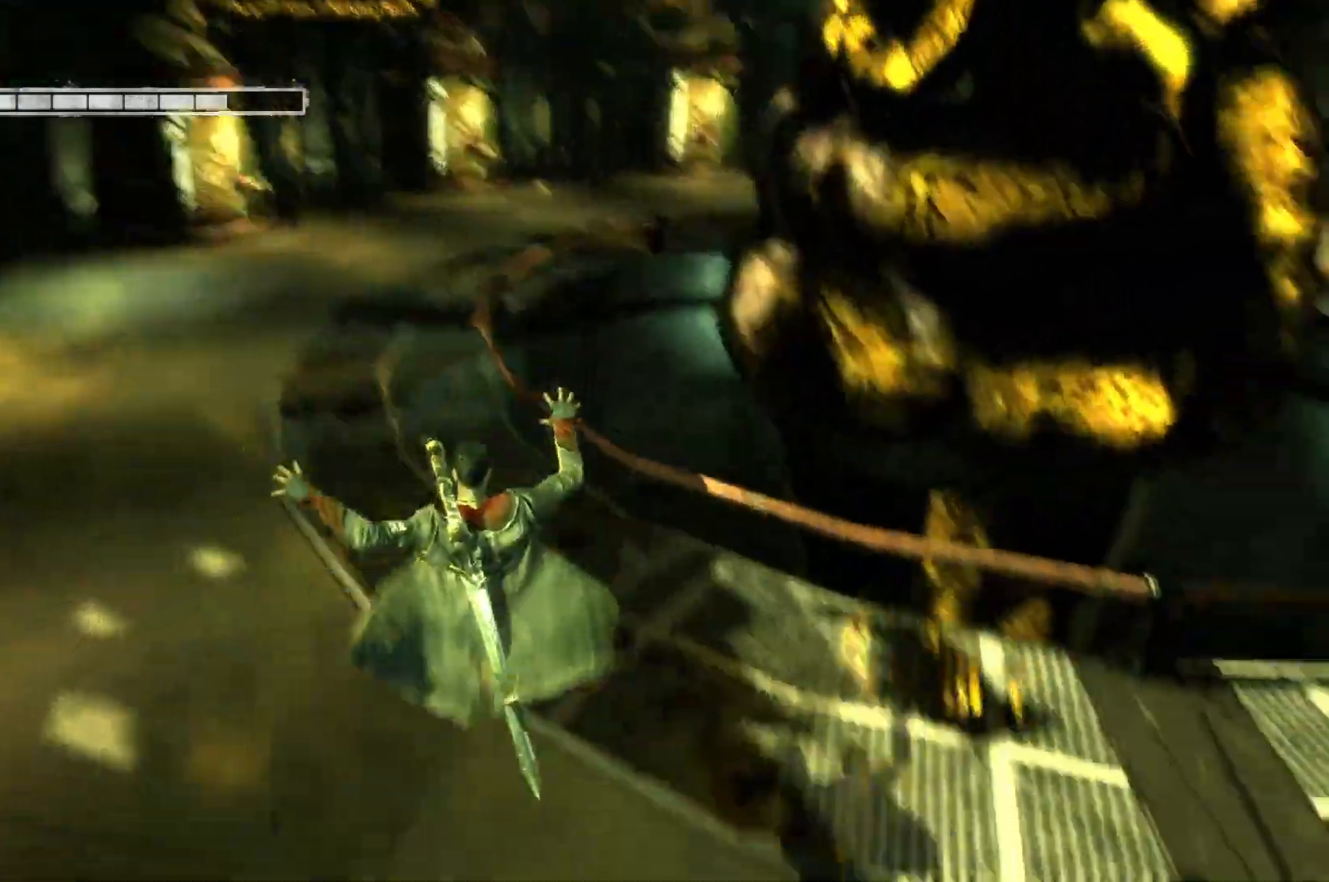
{"buttons": [], "left_stick": "center", "right_stick": "right", "events": [[33, "right_stick", "right"]]}
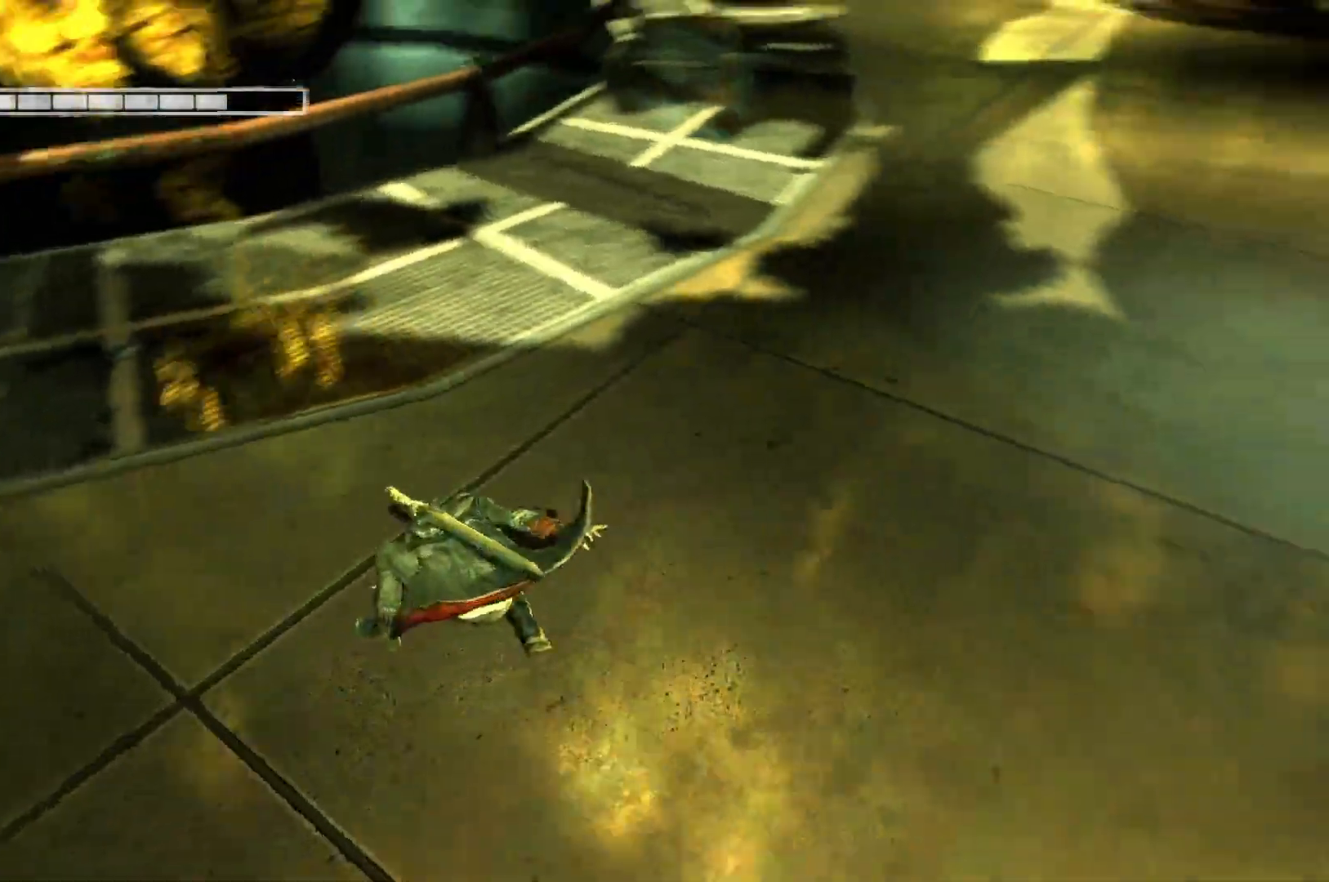
{"buttons": [], "left_stick": "up-right", "right_stick": "center", "events": [[200, "left_stick", "right"], [283, "left_stick", "up-right"], [467, "right_stick", "center"]]}
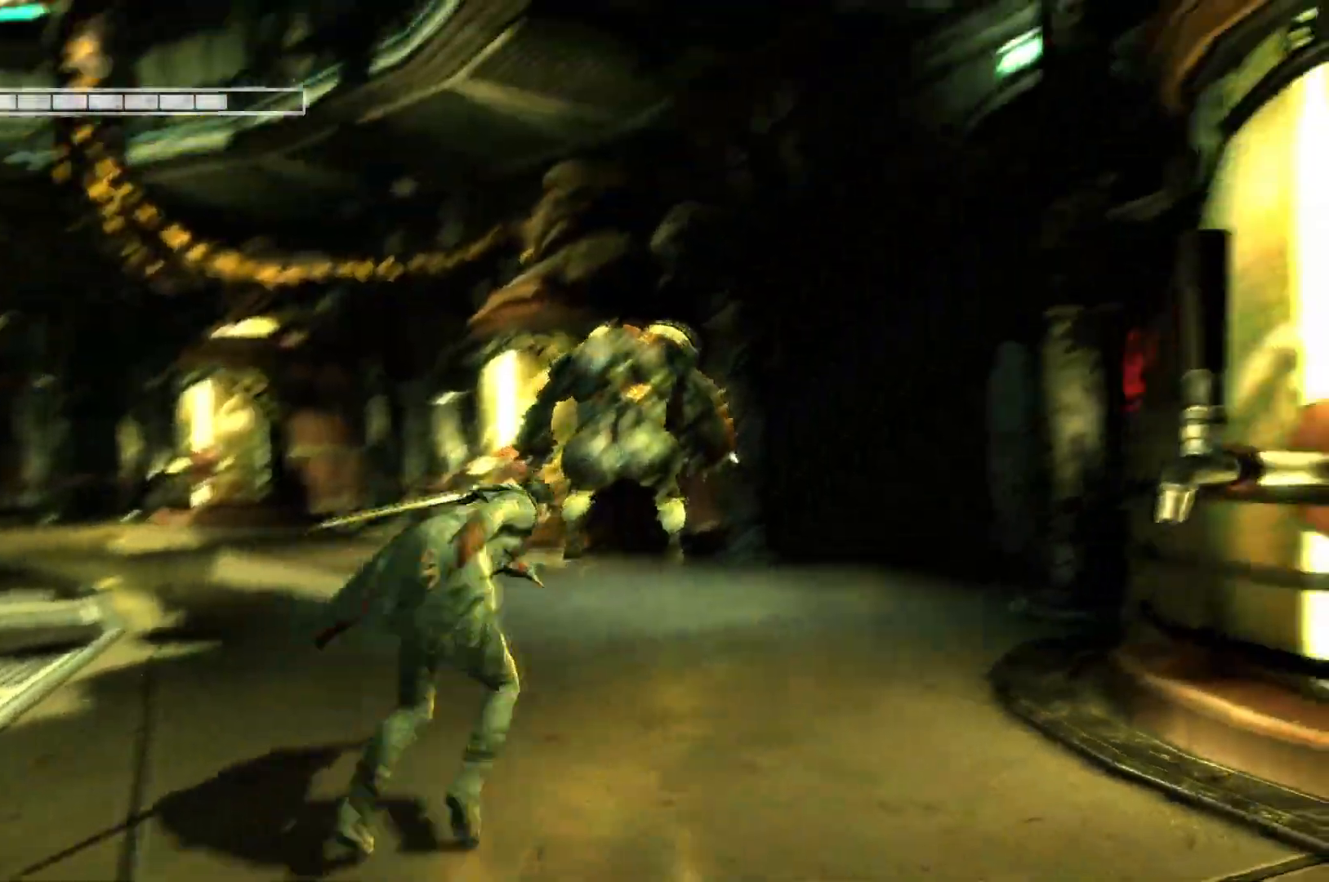
{"buttons": ["R2"], "left_stick": "center", "right_stick": "center", "events": [[17, "R2", "down"], [100, "left_stick", "center"], [217, "X", "down"], [333, "X", "up"]]}
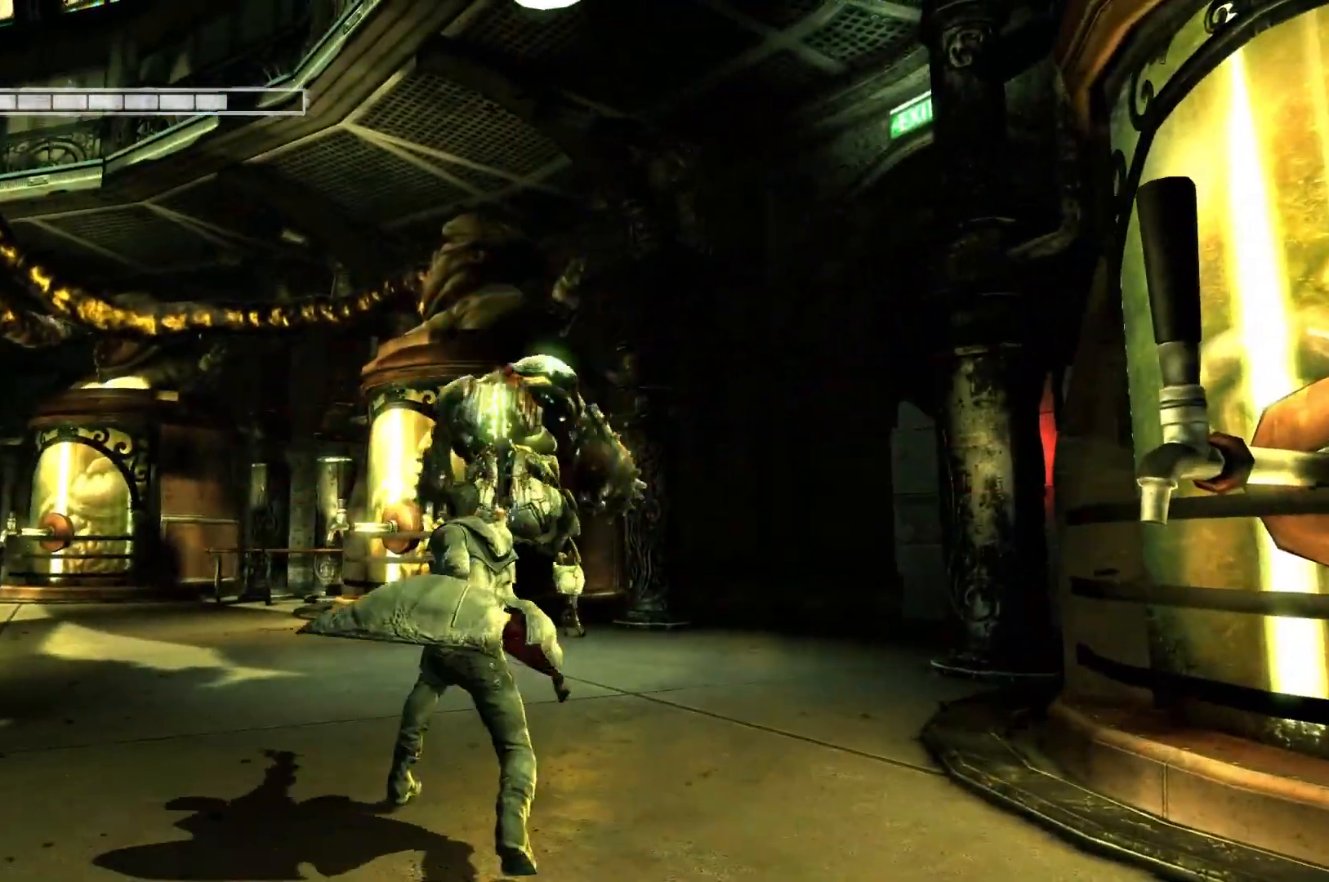
{"buttons": ["R2"], "left_stick": "up", "right_stick": "center", "events": [[450, "left_stick", "up"]]}
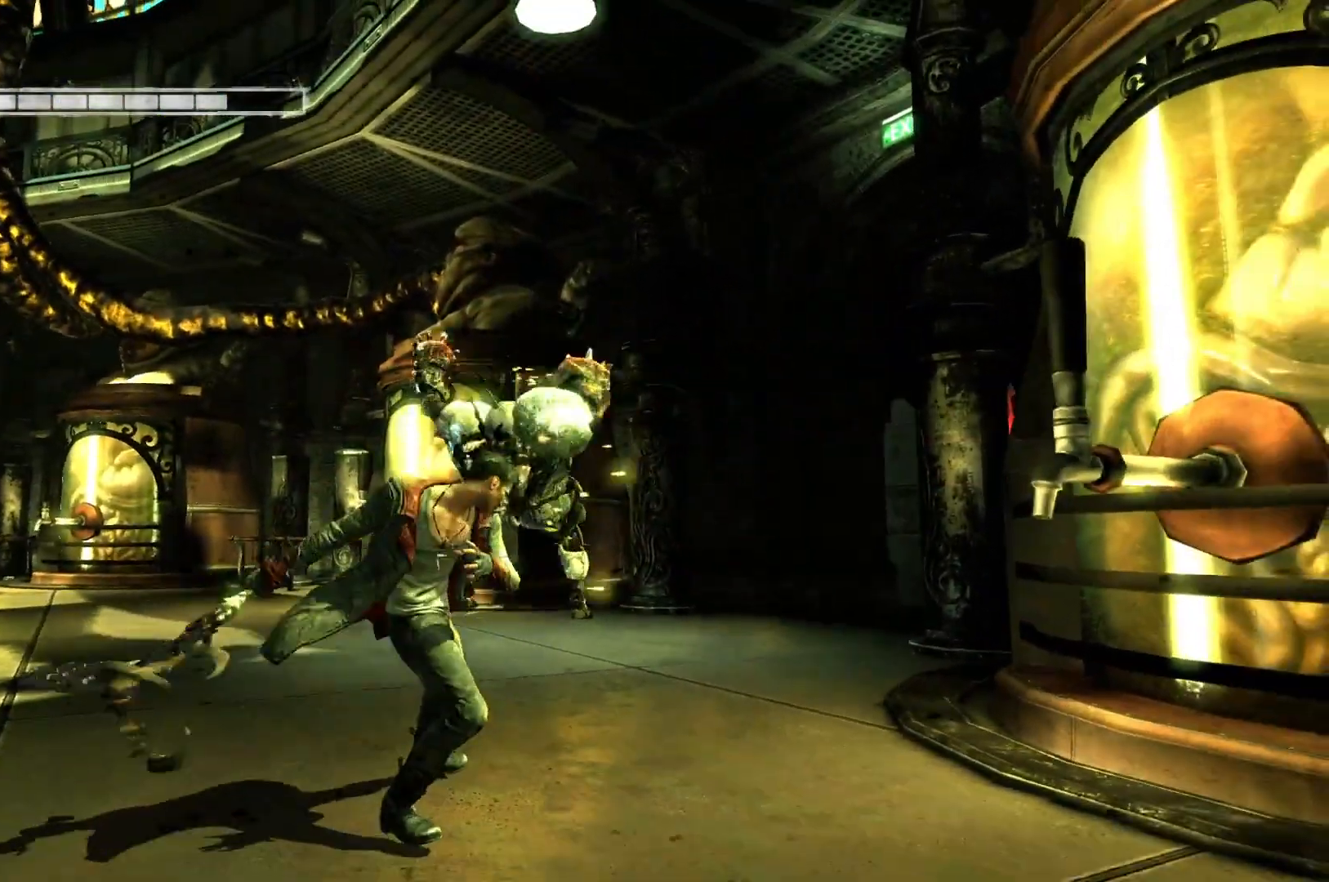
{"buttons": [], "left_stick": "up", "right_stick": "center", "events": [[17, "R2", "up"], [317, "A", "down"], [483, "A", "up"]]}
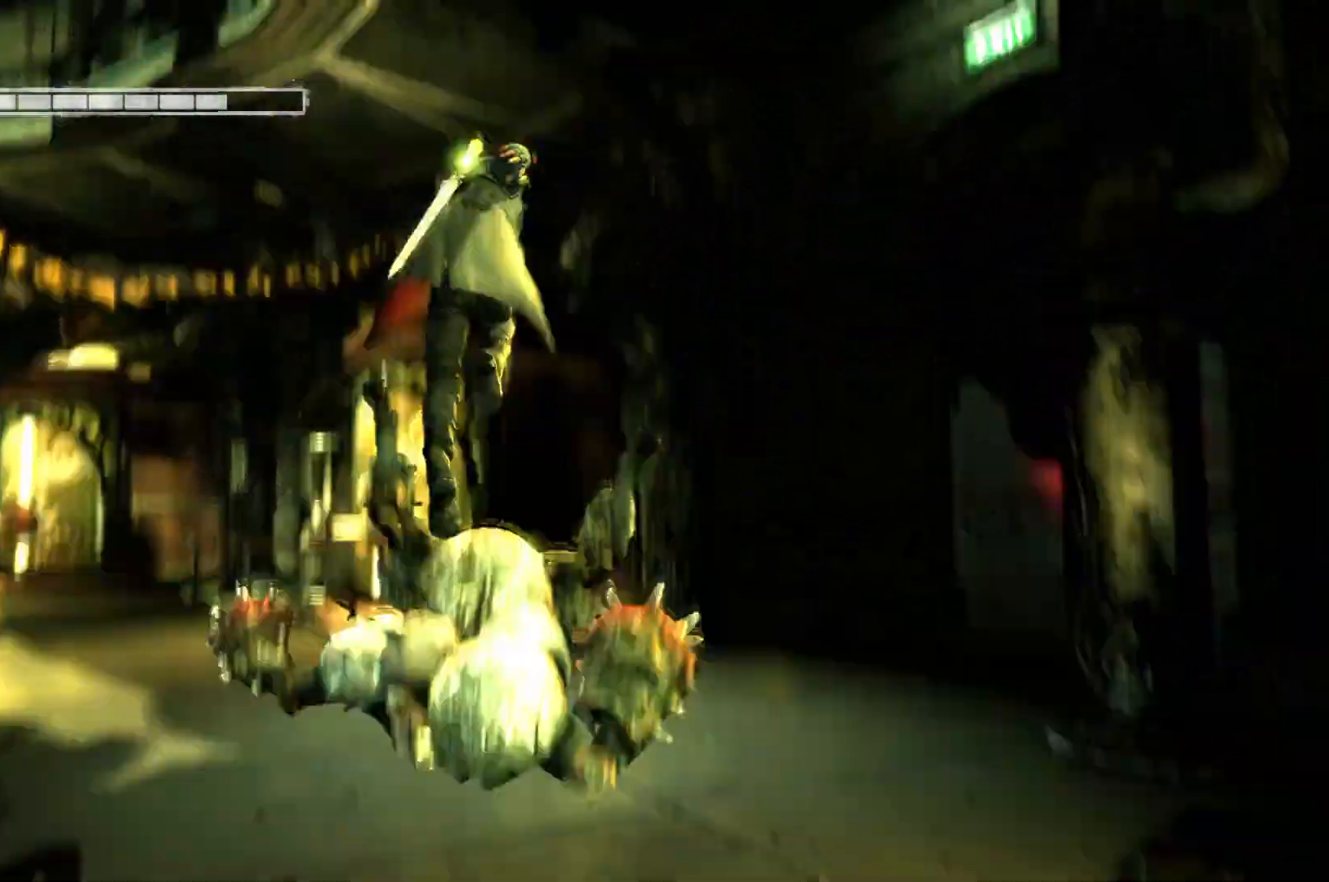
{"buttons": ["R2"], "left_stick": "center", "right_stick": "center", "events": [[33, "R2", "down"], [133, "left_stick", "center"], [250, "Y", "down"], [450, "Y", "up"]]}
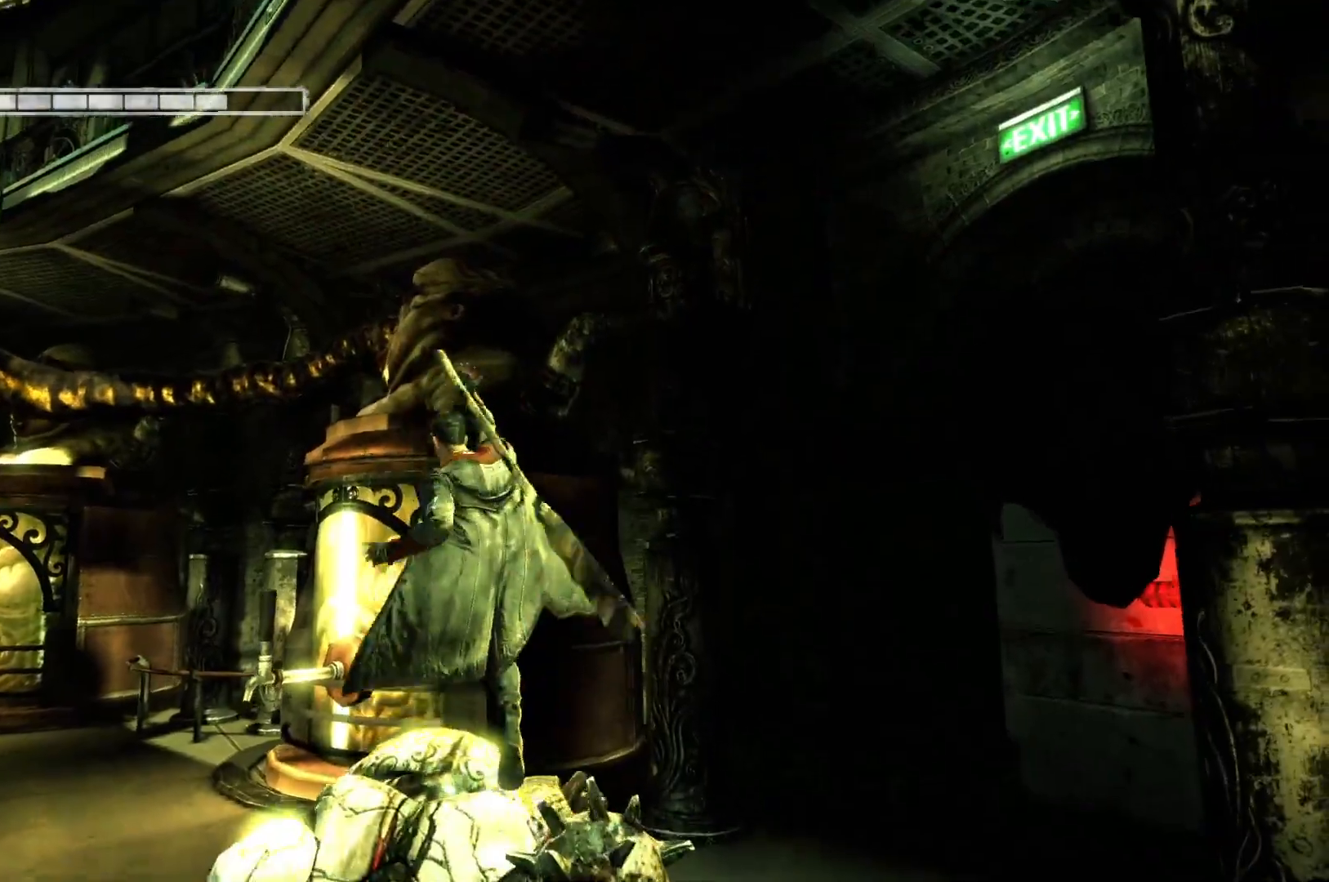
{"buttons": ["R2"], "left_stick": "center", "right_stick": "center", "events": []}